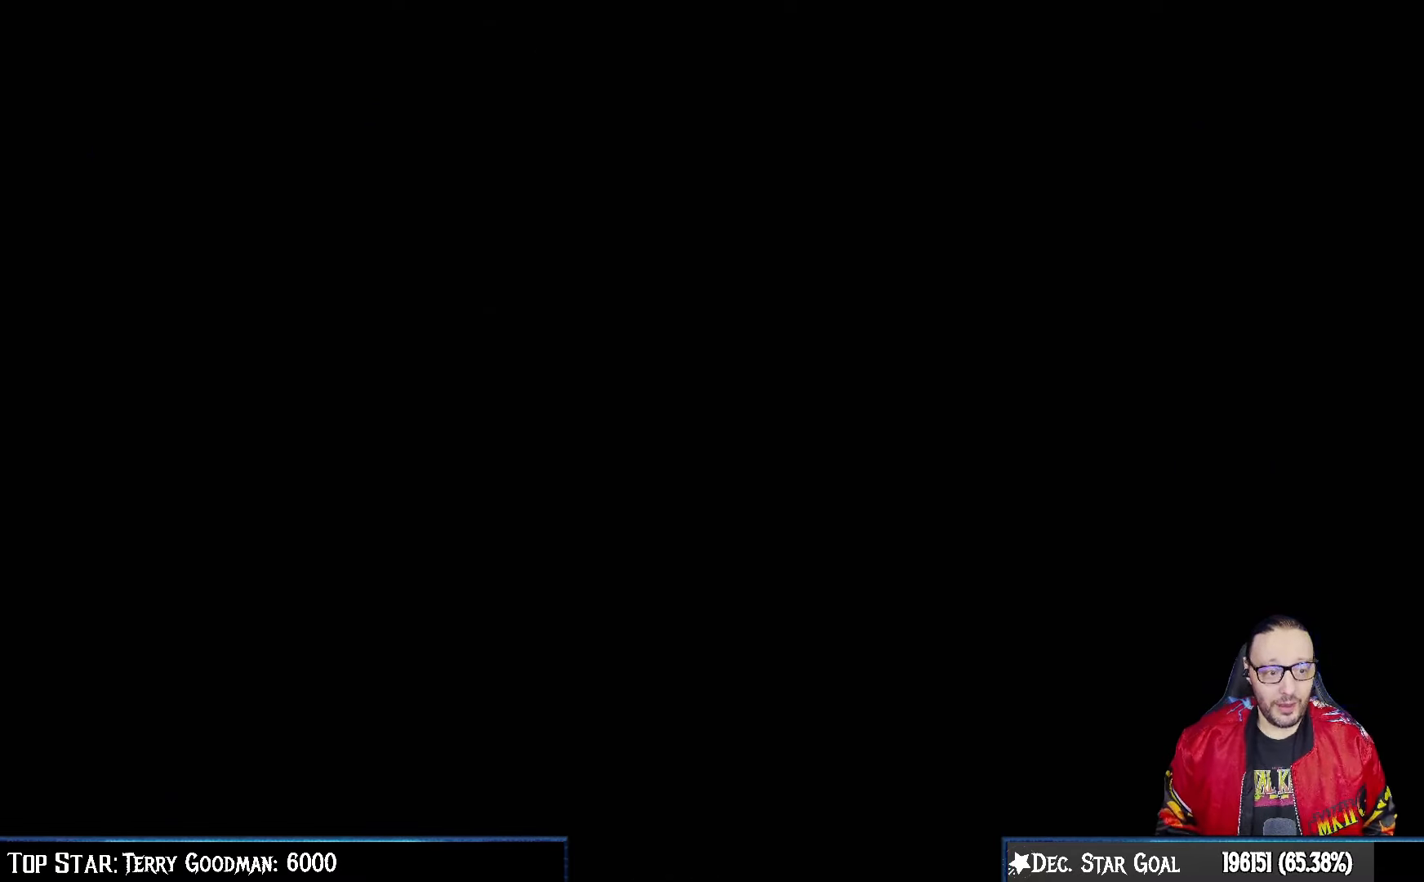
Gameplay with a controller (PlayStation layout); each line is a JSON object with the inputs held at the frame after it (dt_ms = milliseconds from this image to that frame). "events" lists button and stick changes between this image and that frame as [ms after this image, input, new state], when the widget could be followed in between.
{"dt_ms": 500, "buttons": [], "left_stick": "center", "right_stick": "center", "events": [[67, "CROSS", "down"], [183, "CROSS", "up"]]}
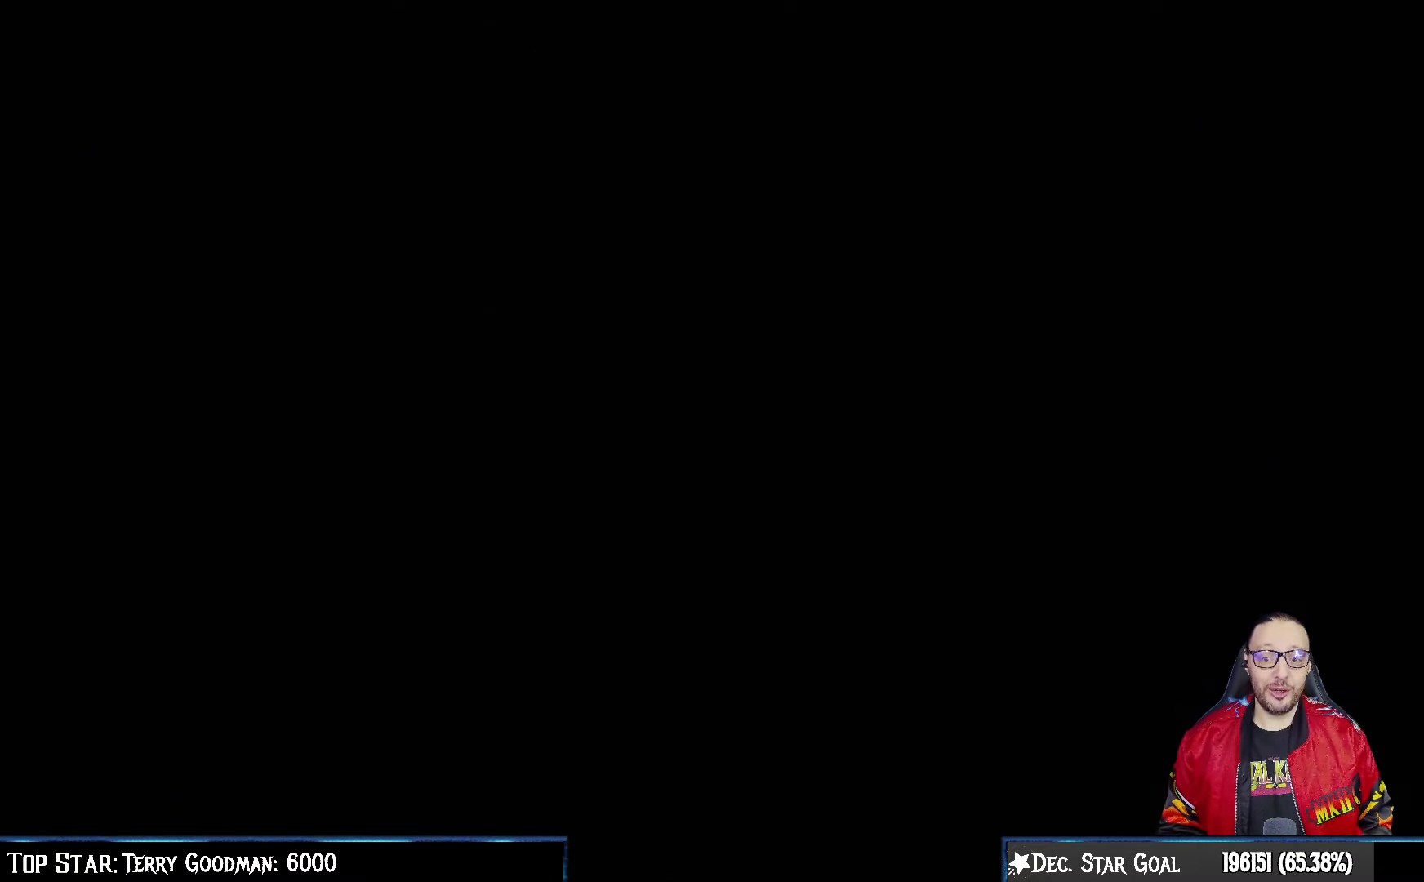
{"dt_ms": 500, "buttons": ["R1"], "left_stick": "center", "right_stick": "center", "events": [[50, "R1", "down"], [217, "R1", "up"], [367, "R1", "down"]]}
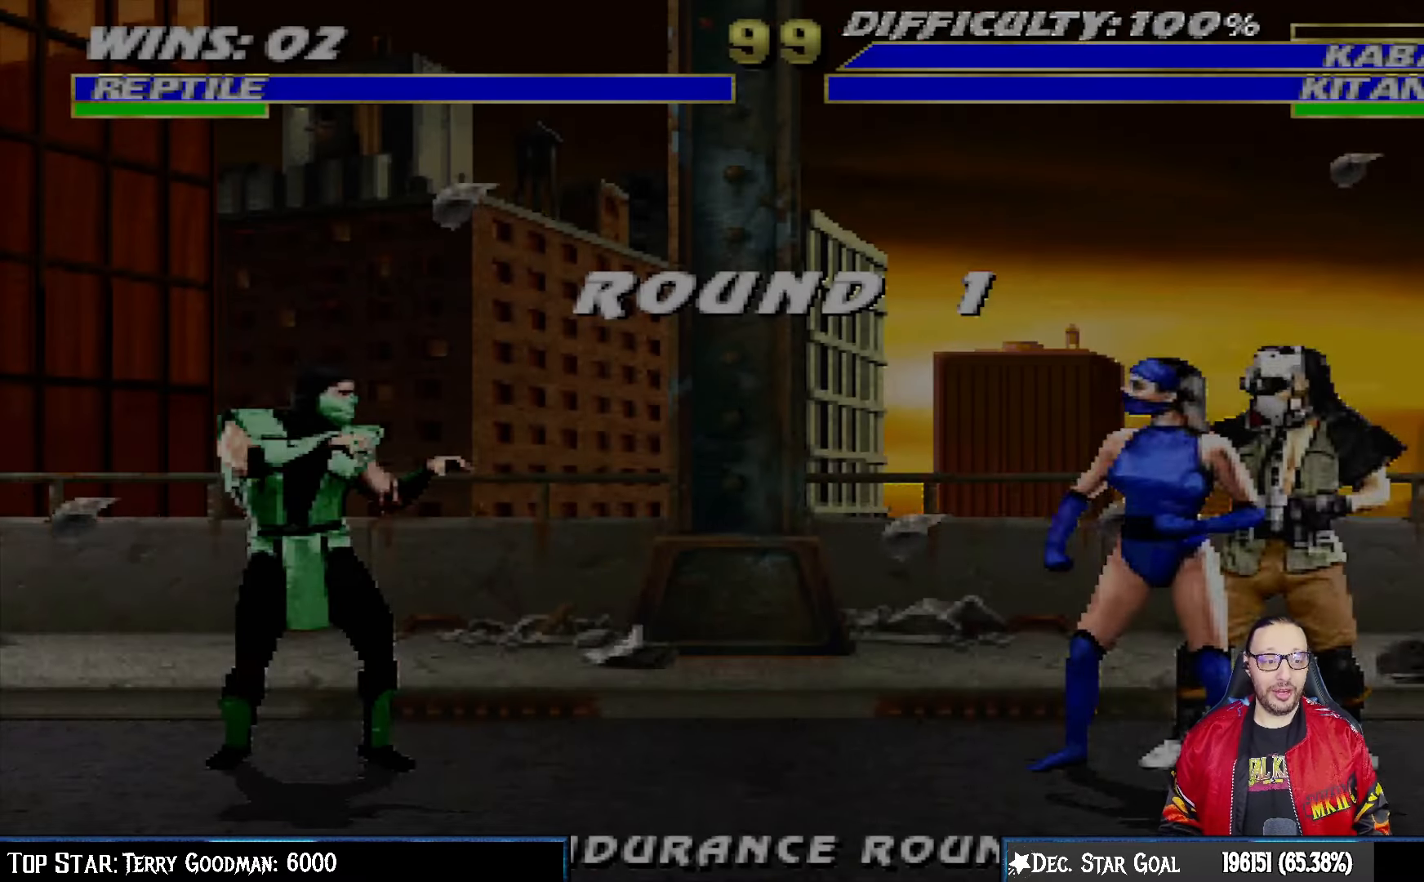
{"dt_ms": 1000, "buttons": [], "left_stick": "center", "right_stick": "center"}
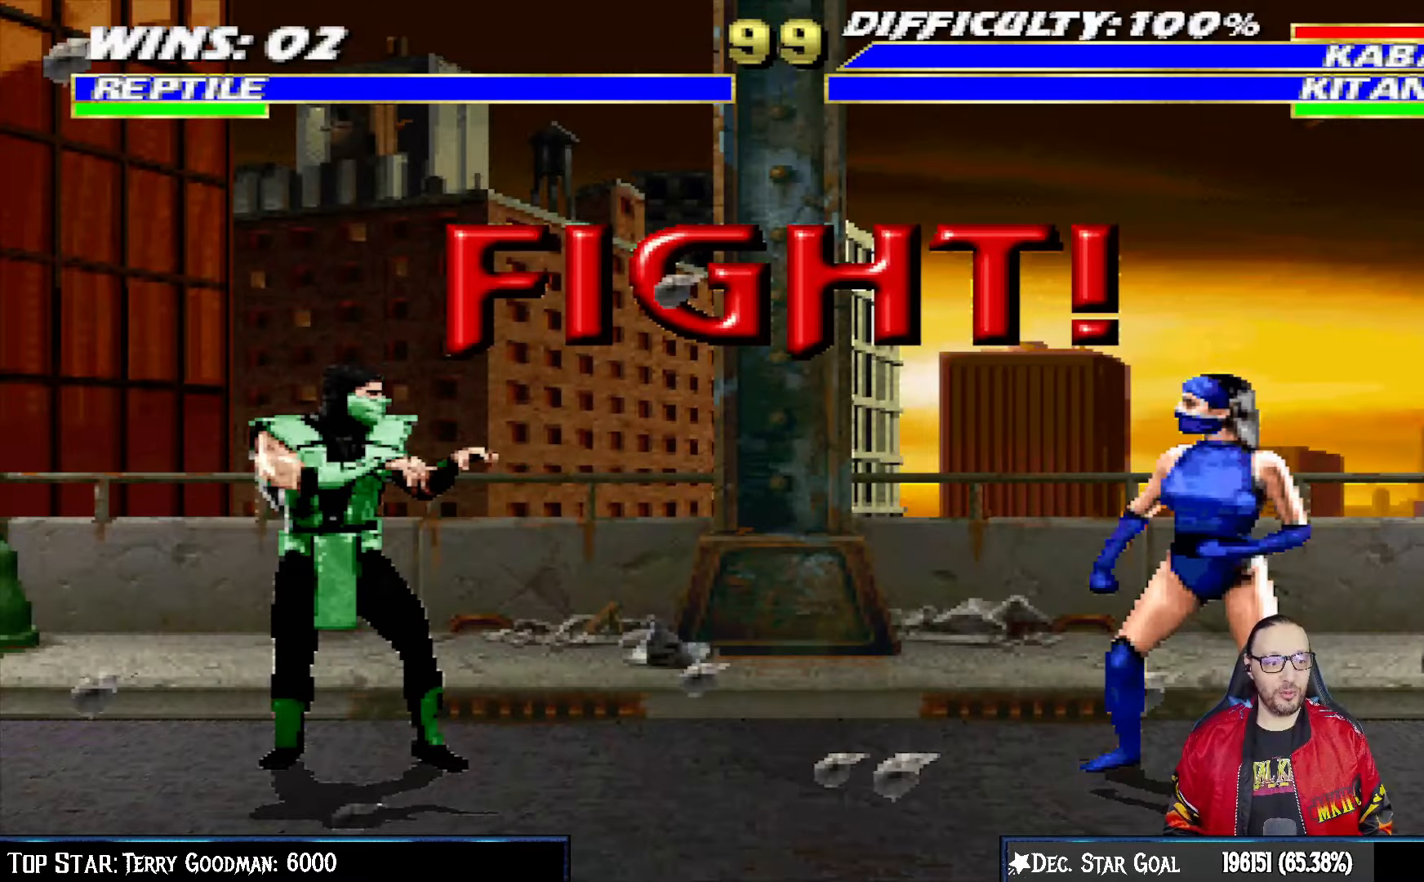
{"dt_ms": 500, "buttons": [], "left_stick": "center", "right_stick": "center", "events": [[250, "R1", "down"], [433, "R1", "up"]]}
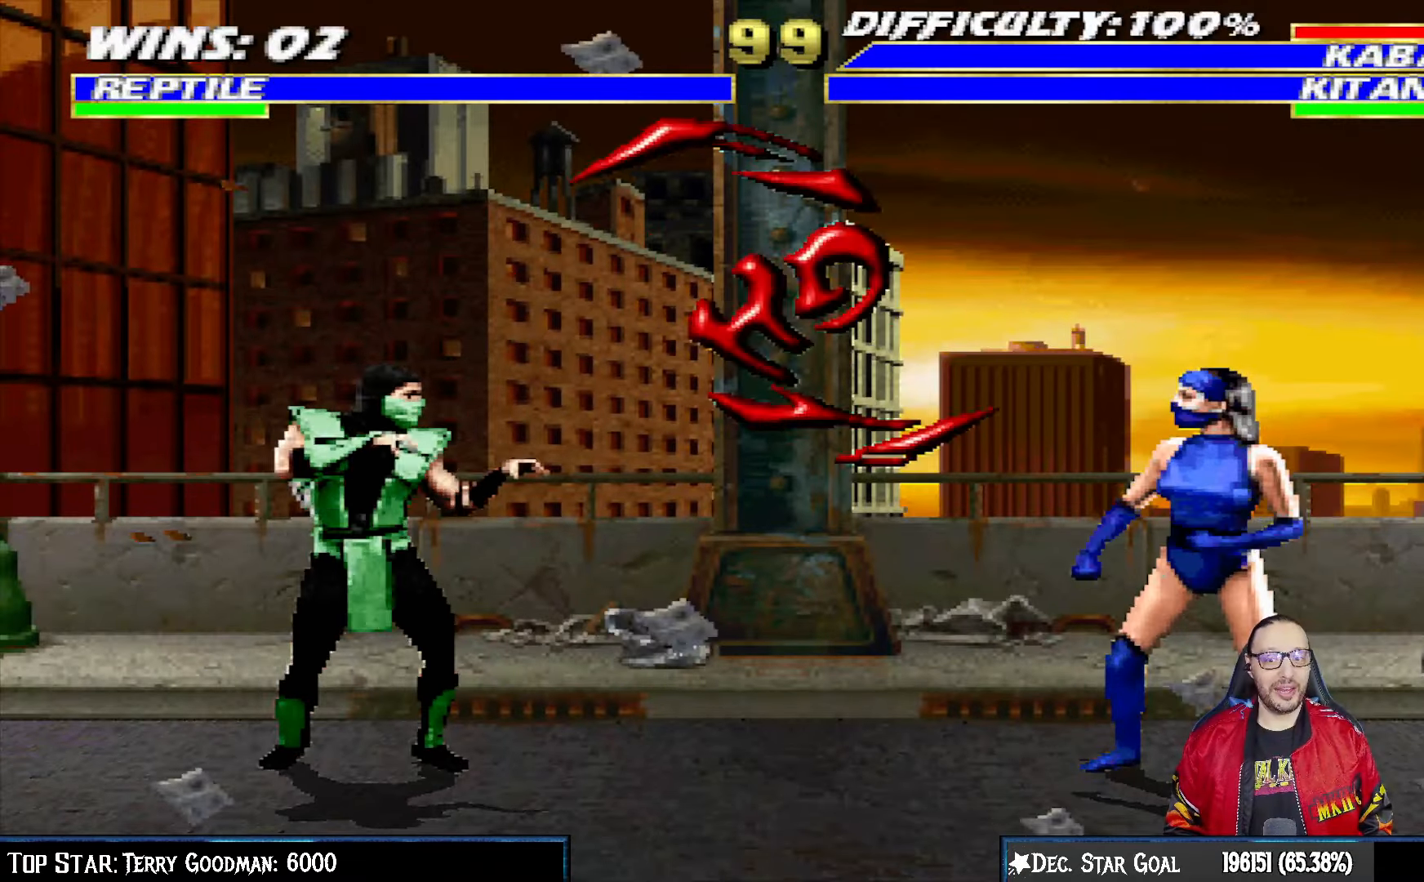
{"dt_ms": 500, "buttons": ["L1", "DPAD_UP", "DPAD_RIGHT"], "left_stick": "center", "right_stick": "center", "events": [[283, "DPAD_RIGHT", "down"], [283, "L1", "down"], [300, "DPAD_UP", "down"]]}
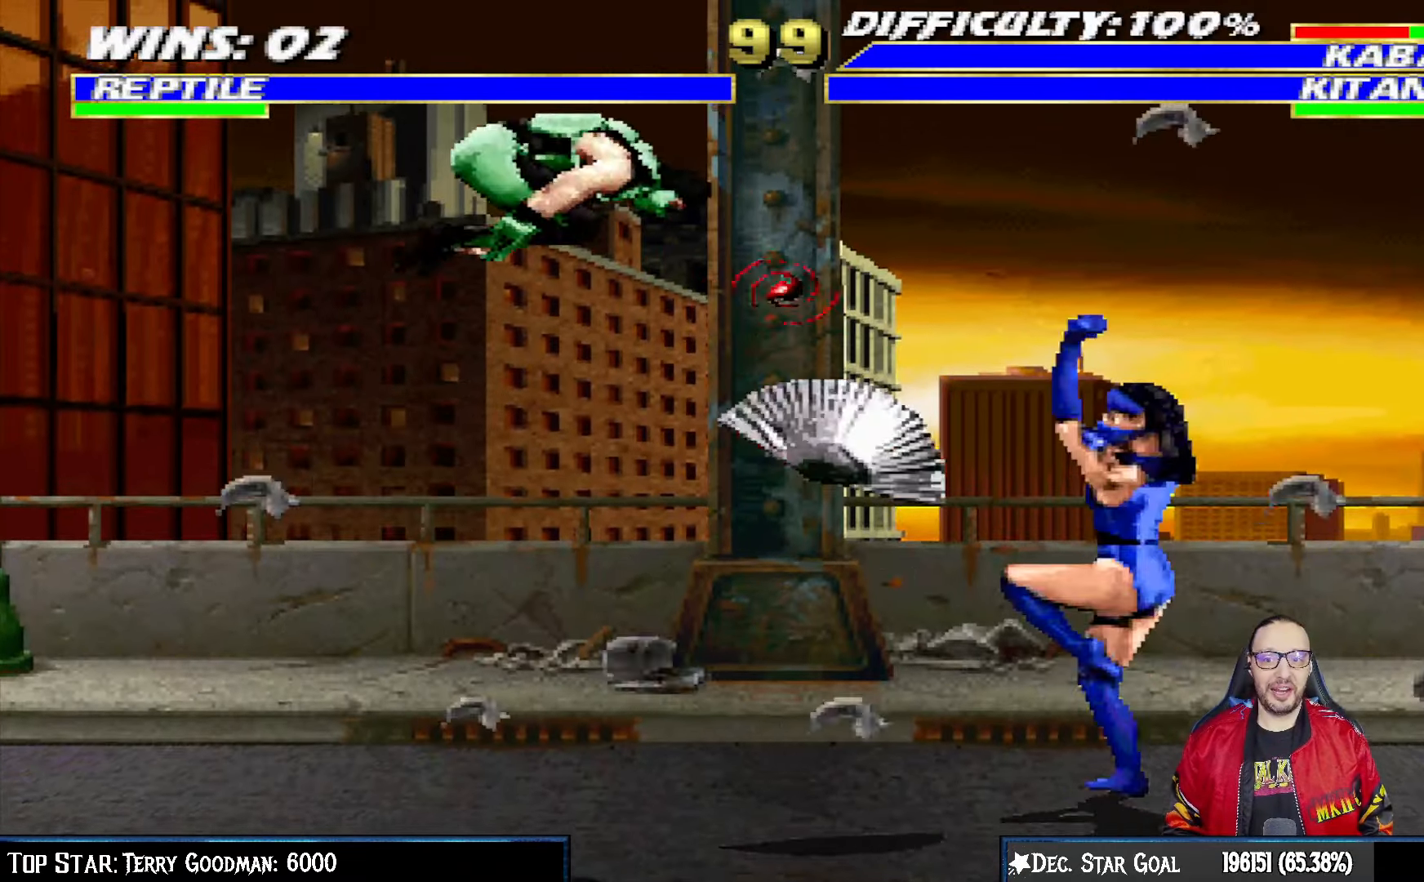
{"dt_ms": 500, "buttons": ["SQUARE", "L1", "DPAD_DOWN"], "left_stick": "center", "right_stick": "center", "events": [[167, "DPAD_UP", "up"], [183, "DPAD_RIGHT", "up"], [233, "SQUARE", "down"], [300, "DPAD_DOWN", "down"], [350, "SQUARE", "up"], [433, "SQUARE", "down"]]}
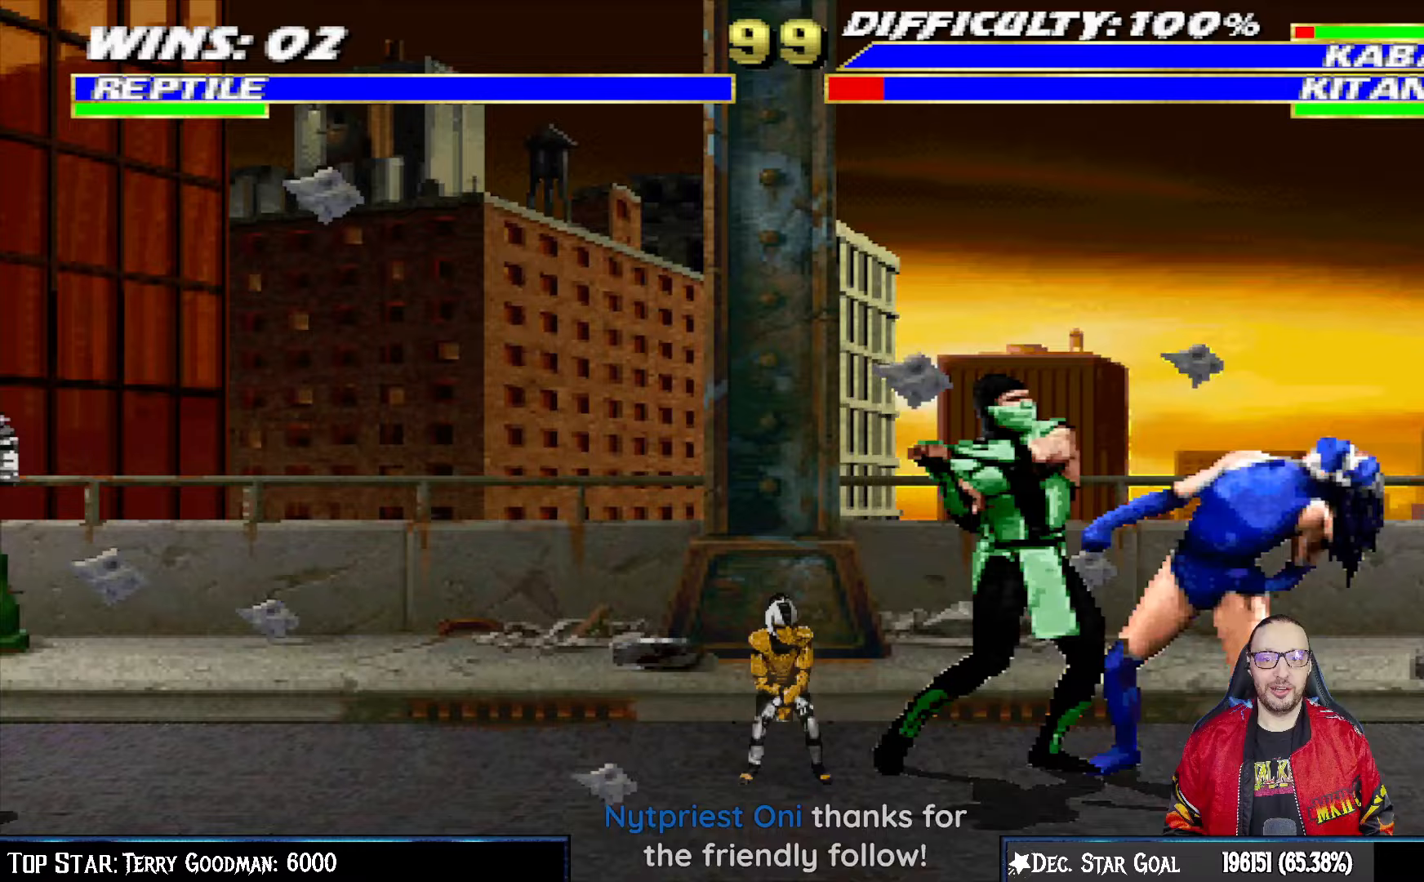
{"dt_ms": 500, "buttons": ["CROSS", "L1", "DPAD_DOWN"], "left_stick": "center", "right_stick": "center", "events": [[17, "SQUARE", "up"], [83, "SQUARE", "down"], [167, "CROSS", "down"], [167, "SQUARE", "up"], [267, "CROSS", "up"], [333, "CROSS", "down"], [367, "DPAD_RIGHT", "down"], [467, "CROSS", "up"], [483, "DPAD_RIGHT", "up"], [500, "CROSS", "down"]]}
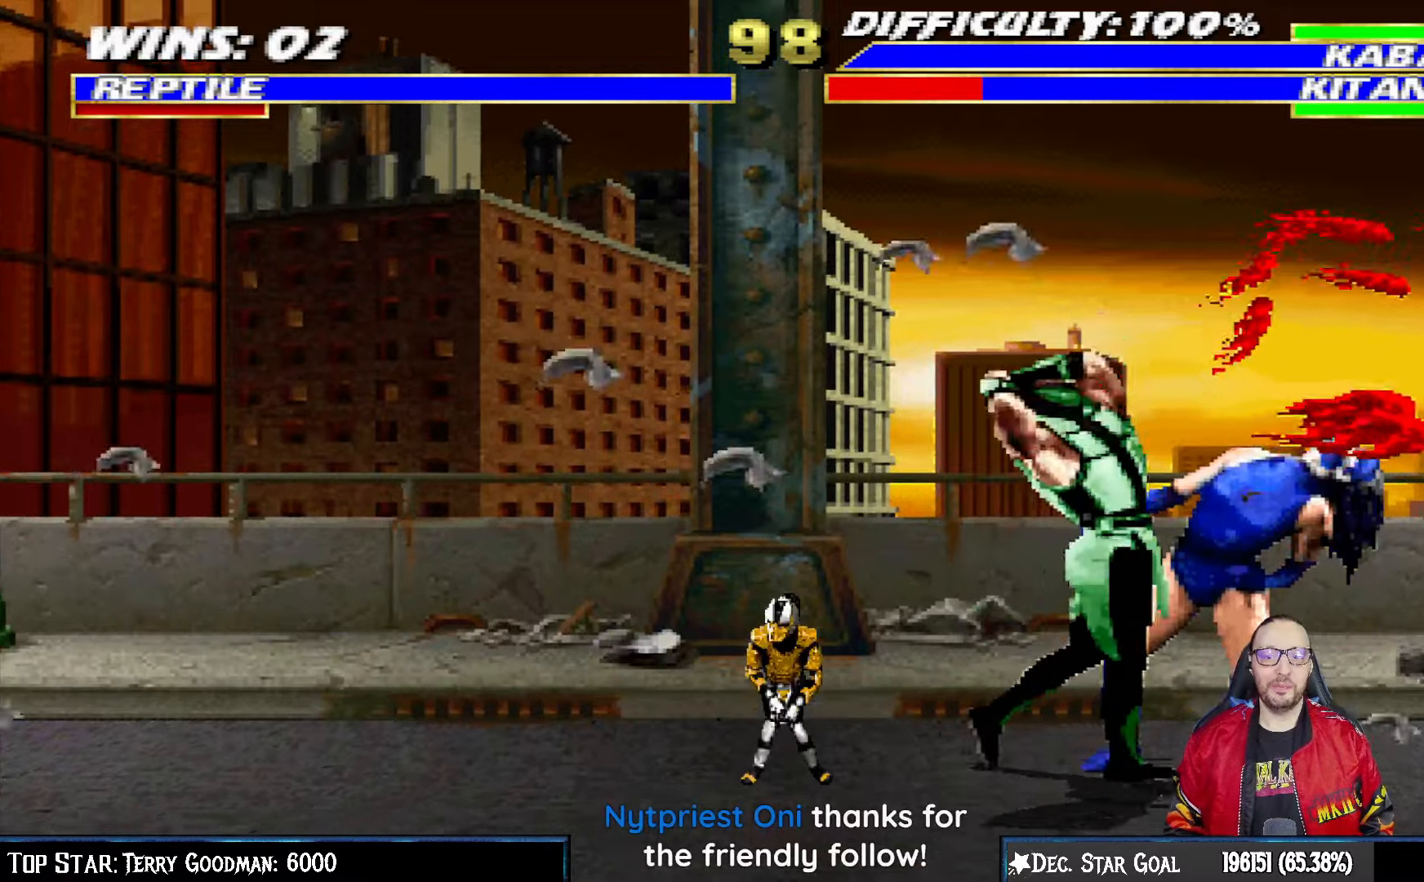
{"dt_ms": 500, "buttons": ["CROSS"], "left_stick": "center", "right_stick": "center", "events": [[83, "DPAD_RIGHT", "down"], [200, "DPAD_RIGHT", "up"], [217, "DPAD_DOWN", "up"], [233, "L1", "up"]]}
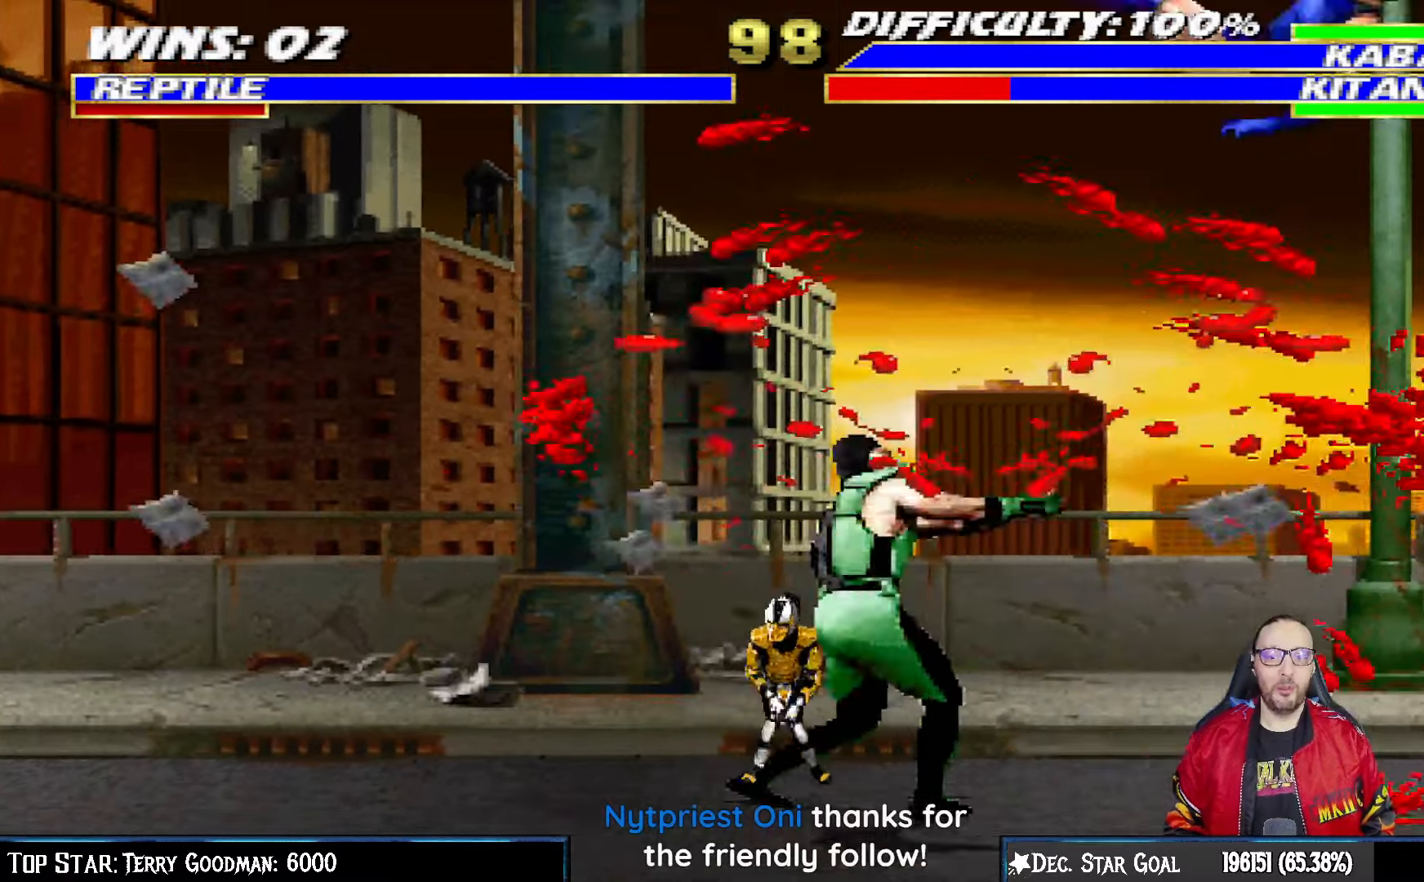
{"dt_ms": 500, "buttons": ["TRIANGLE"], "left_stick": "center", "right_stick": "center", "events": [[17, "DPAD_RIGHT", "down"], [17, "right_stick", "down-left"], [33, "DPAD_UP", "down"], [33, "L1", "down"], [67, "right_stick", "center"], [233, "CROSS", "up"], [267, "TRIANGLE", "down"], [367, "TRIANGLE", "up"], [417, "TRIANGLE", "down"], [433, "DPAD_UP", "up"], [450, "DPAD_RIGHT", "up"], [467, "L1", "up"]]}
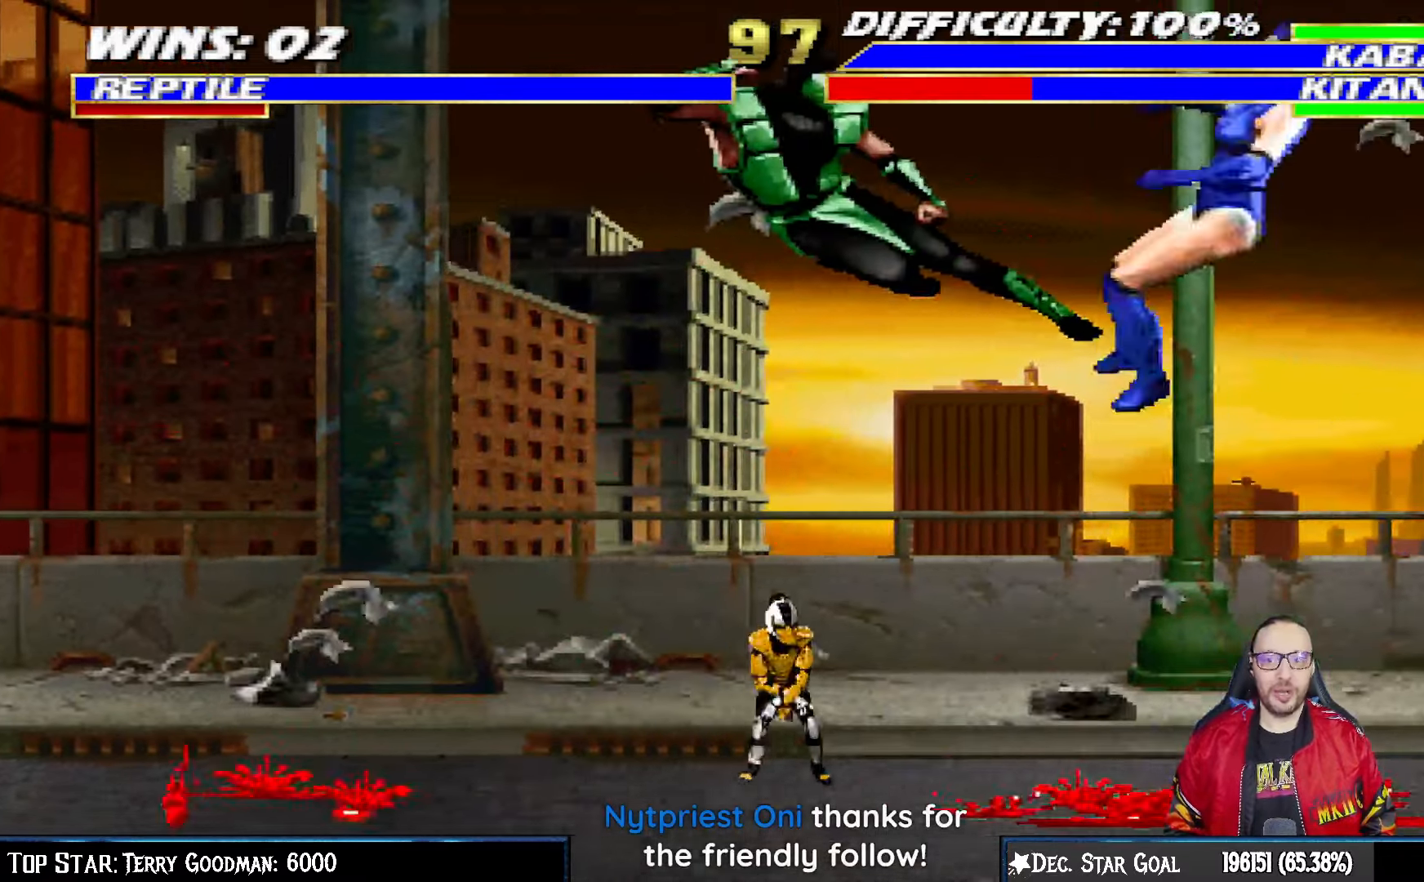
{"dt_ms": 500, "buttons": ["CROSS", "CIRCLE", "R1", "DPAD_LEFT"], "left_stick": "center", "right_stick": "center", "events": [[83, "CROSS", "down"], [83, "TRIANGLE", "up"], [333, "DPAD_LEFT", "down"], [367, "R1", "down"], [383, "CIRCLE", "down"]]}
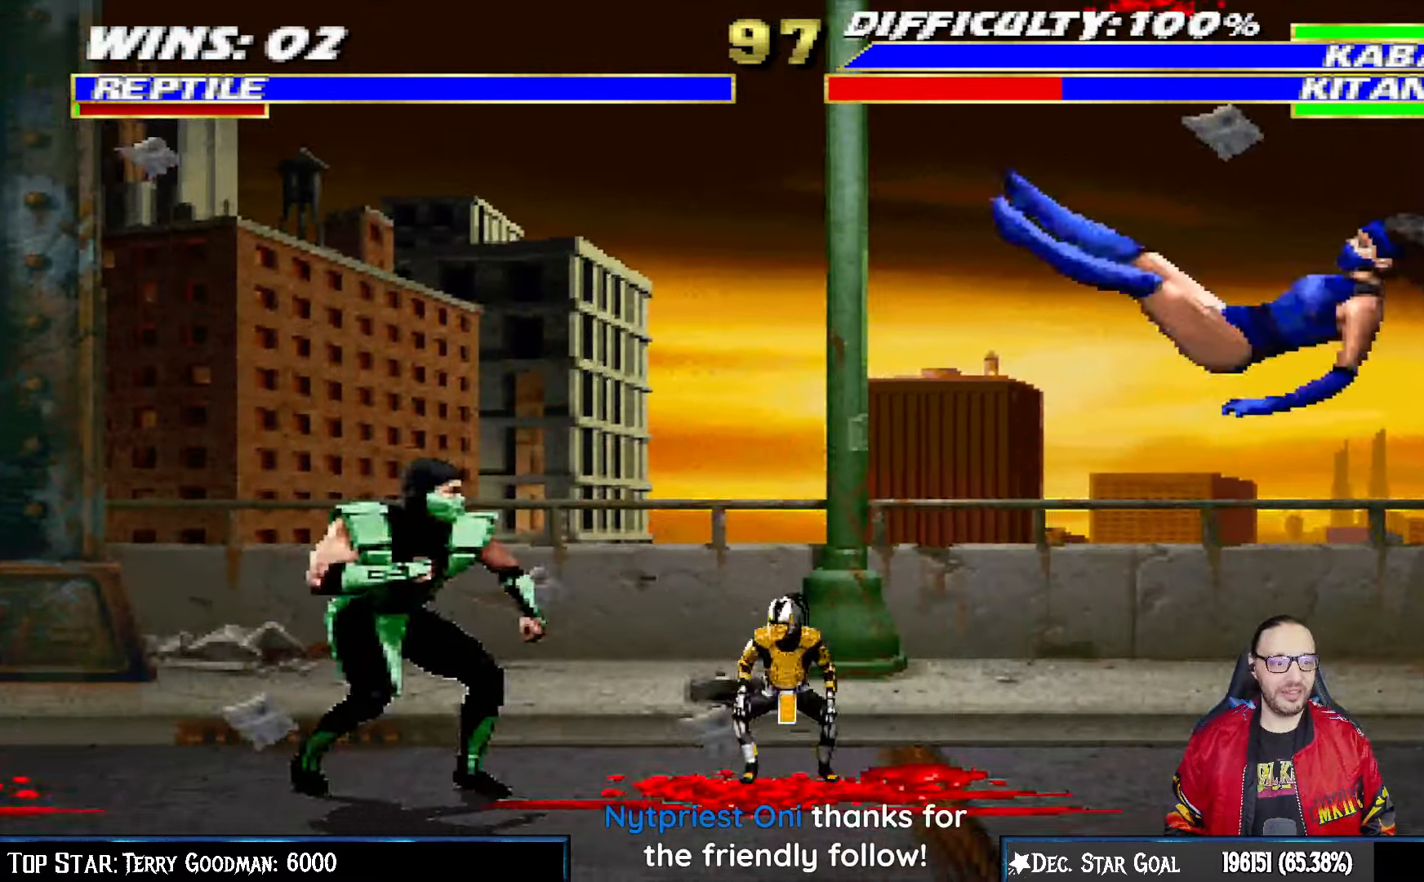
{"dt_ms": 500, "buttons": ["R1"], "left_stick": "center", "right_stick": "center", "events": [[200, "DPAD_UP", "down"], [300, "DPAD_LEFT", "up"], [317, "DPAD_UP", "up"], [500, "CIRCLE", "up"], [500, "CROSS", "up"]]}
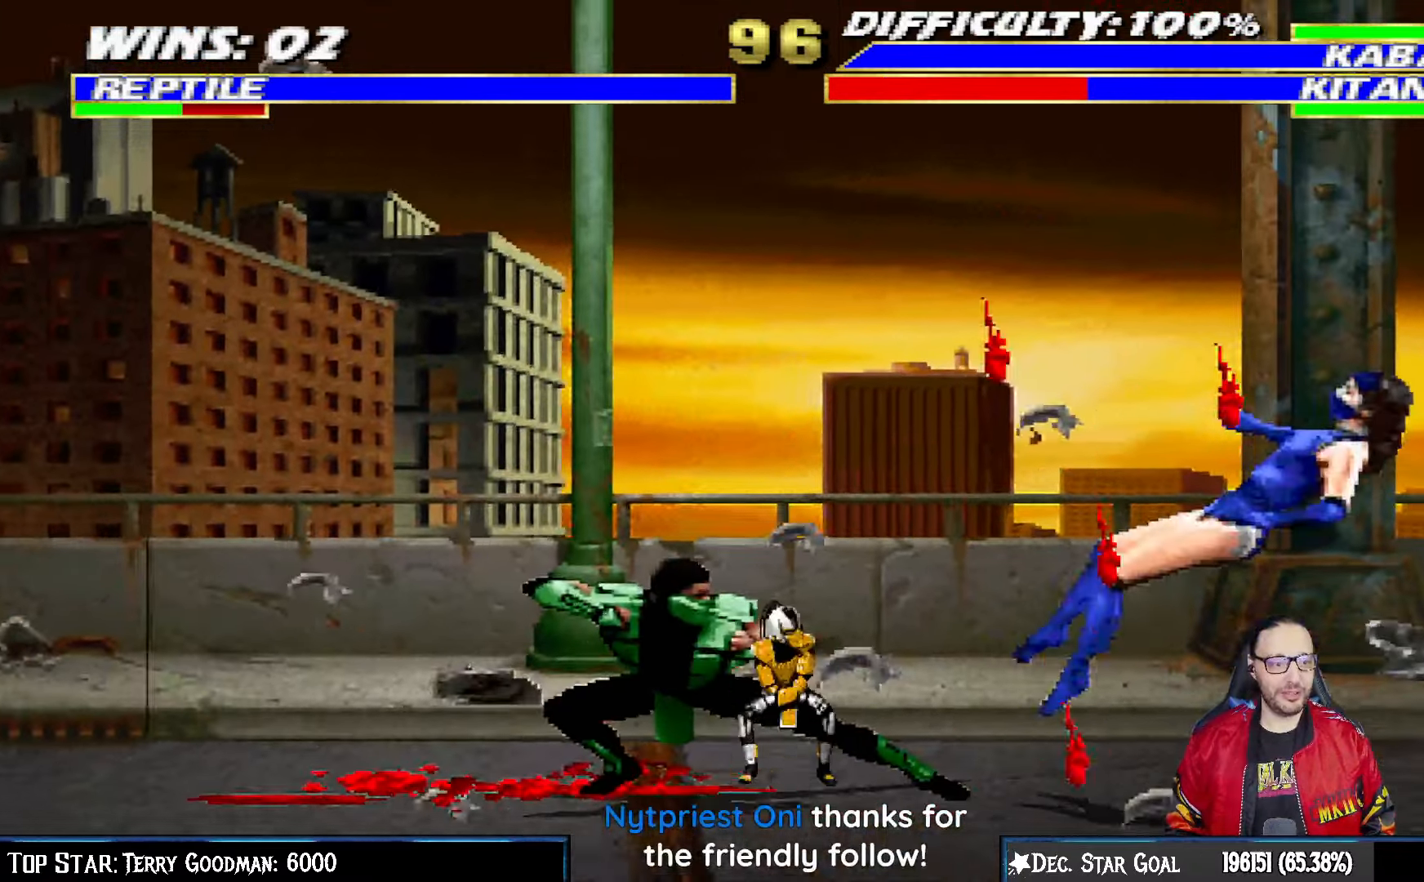
{"dt_ms": 500, "buttons": ["L1", "DPAD_RIGHT"], "left_stick": "center", "right_stick": "center", "events": [[17, "R1", "up"], [383, "DPAD_RIGHT", "down"], [383, "L1", "down"]]}
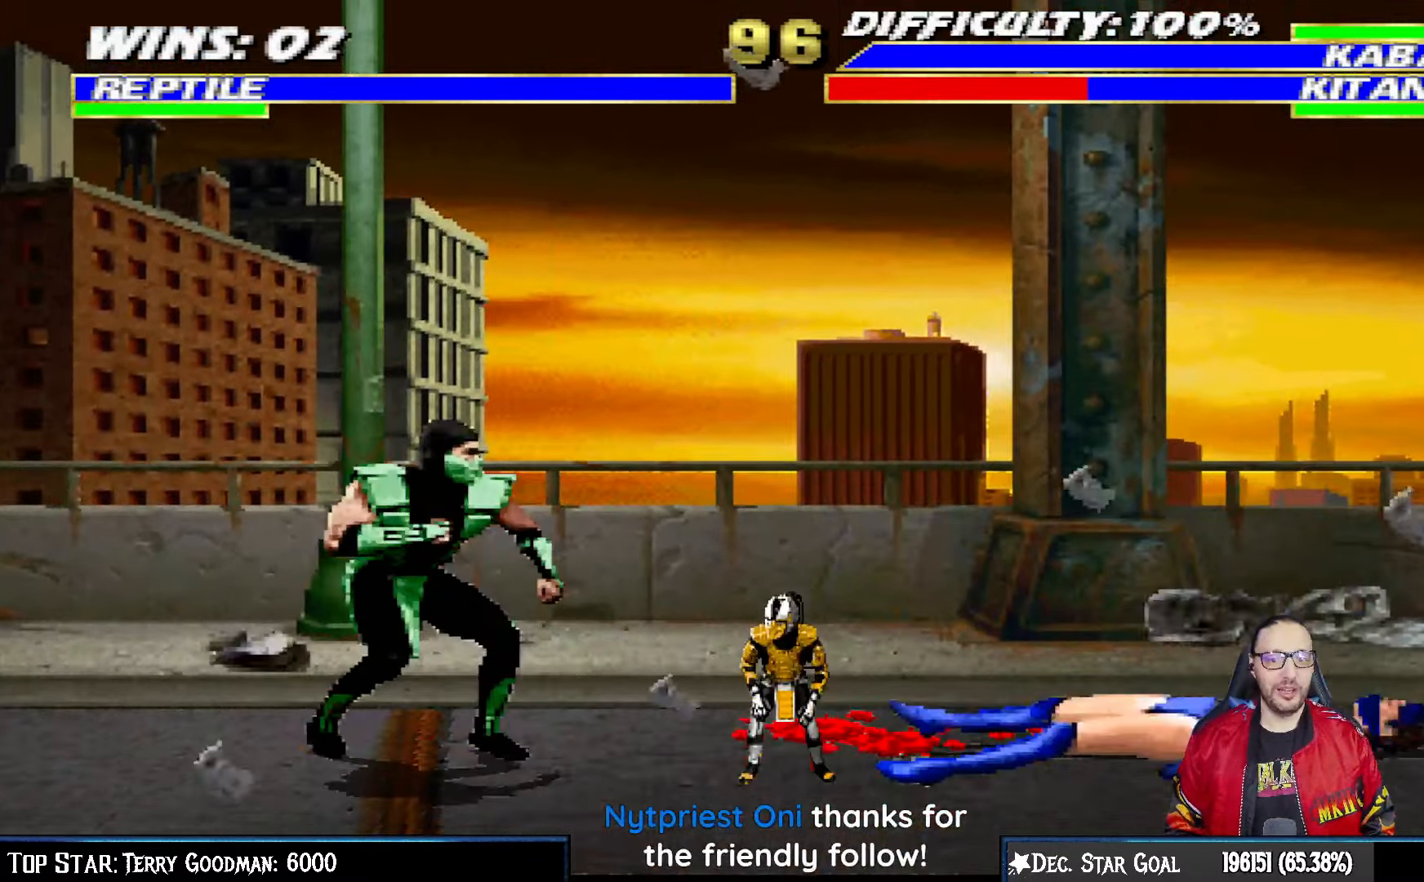
{"dt_ms": 500, "buttons": ["L1", "DPAD_LEFT"], "left_stick": "center", "right_stick": "center", "events": [[267, "DPAD_UP", "down"], [383, "DPAD_RIGHT", "up"], [417, "DPAD_LEFT", "down"], [417, "DPAD_UP", "up"]]}
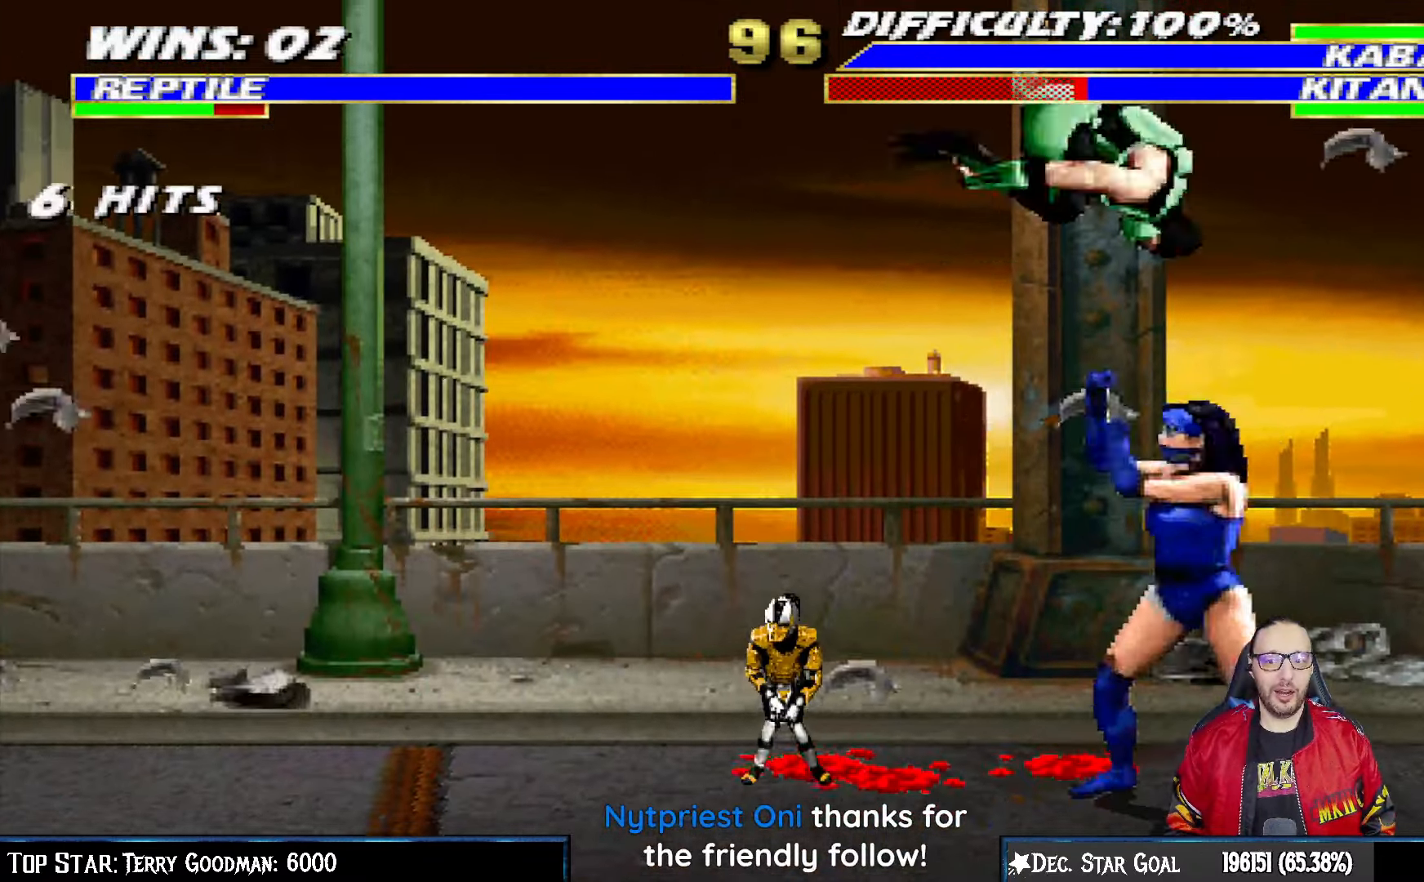
{"dt_ms": 500, "buttons": ["L1", "DPAD_RIGHT"], "left_stick": "center", "right_stick": "center", "events": [[167, "DPAD_LEFT", "up"], [183, "SQUARE", "down"], [250, "DPAD_RIGHT", "down"], [283, "SQUARE", "up"], [367, "SQUARE", "down"], [433, "SQUARE", "up"]]}
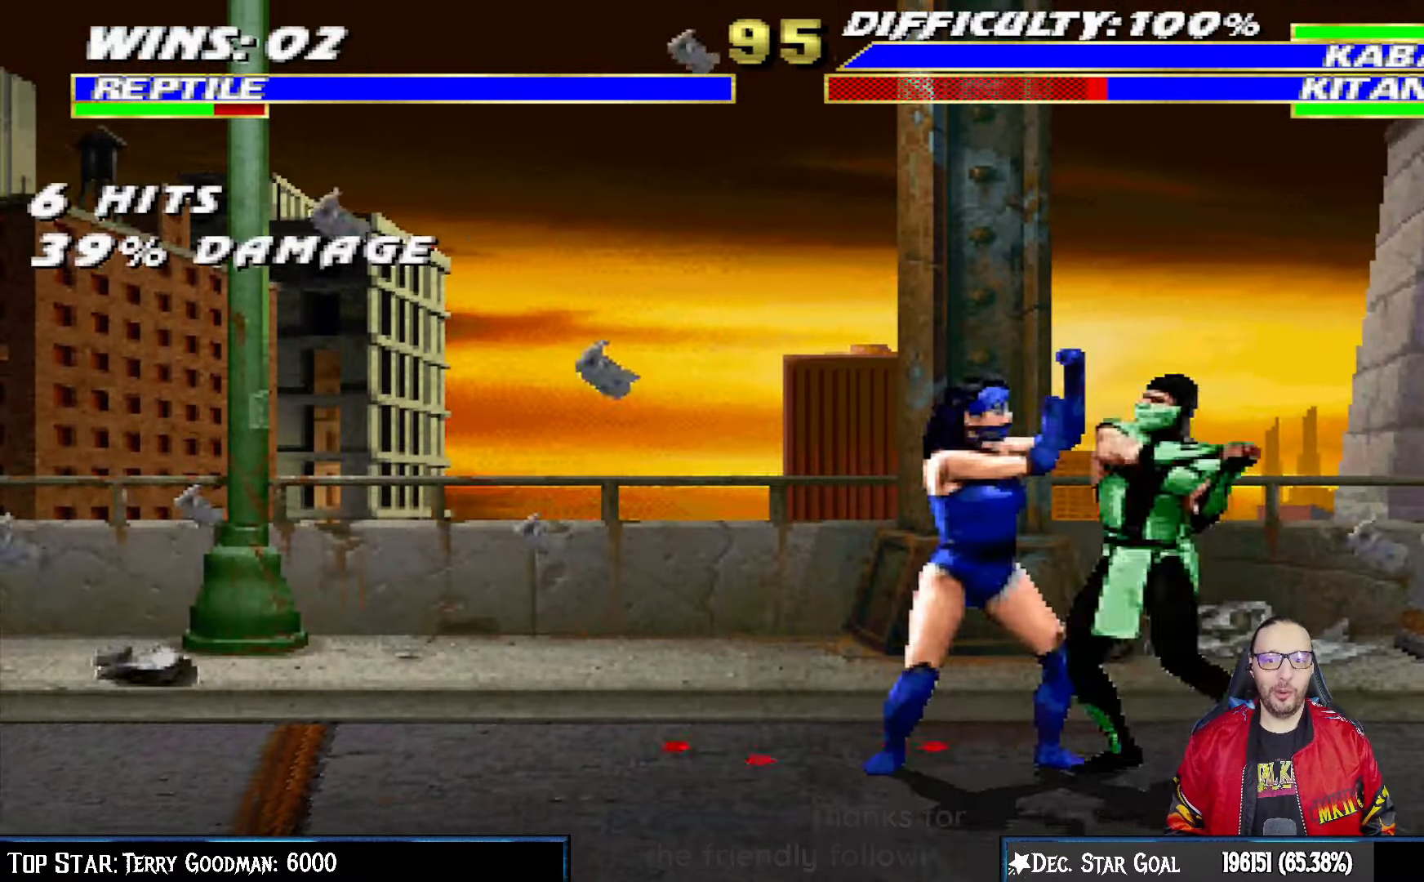
{"dt_ms": 500, "buttons": ["TRIANGLE", "L1", "DPAD_RIGHT"], "left_stick": "center", "right_stick": "center", "events": [[33, "SQUARE", "down"], [100, "SQUARE", "up"], [167, "SQUARE", "down"], [250, "SQUARE", "up"], [300, "TRIANGLE", "down"], [383, "TRIANGLE", "up"], [433, "TRIANGLE", "down"]]}
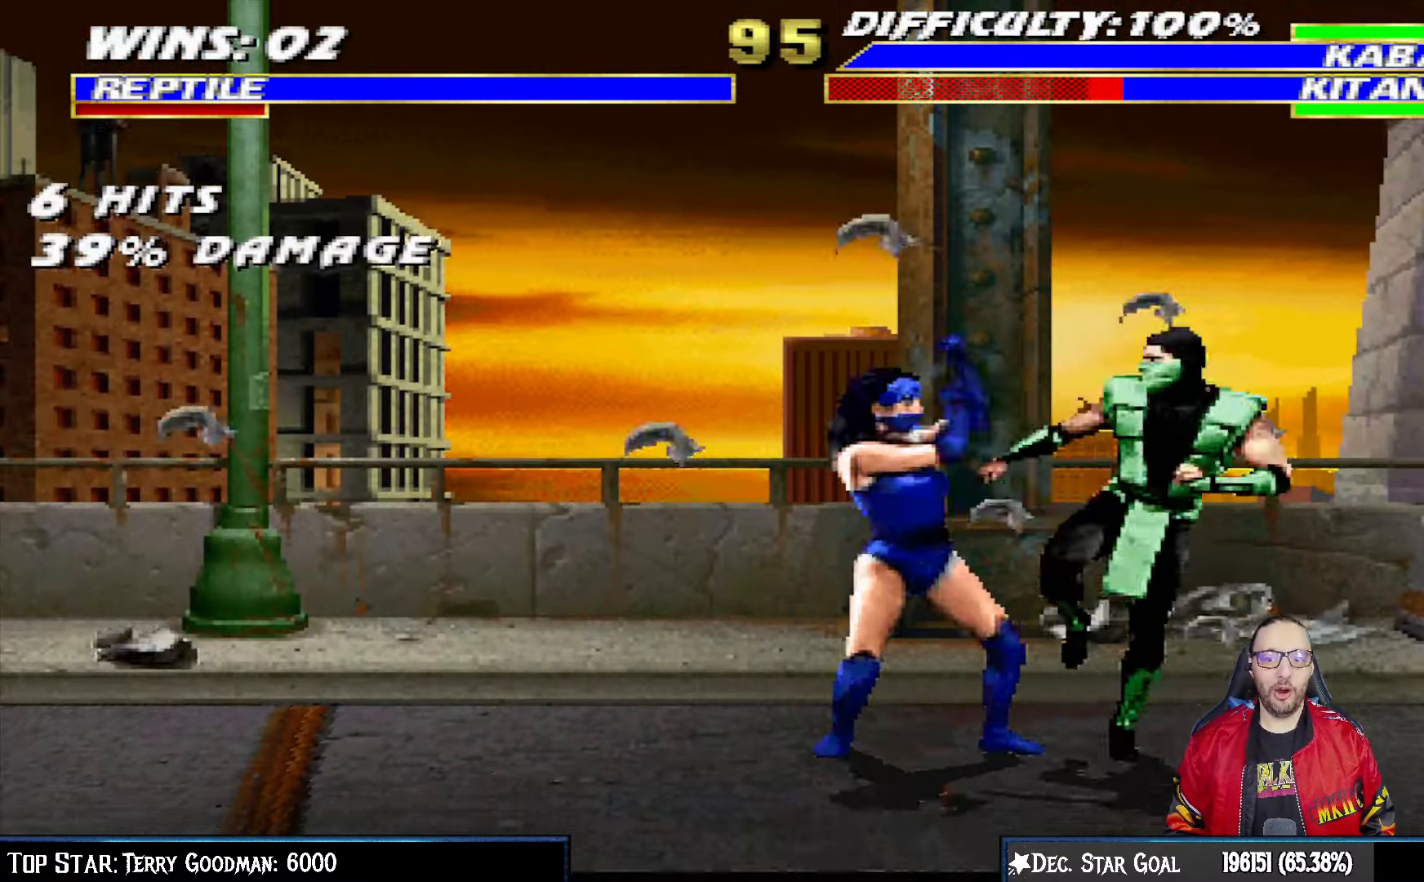
{"dt_ms": 500, "buttons": [], "left_stick": "center", "right_stick": "center", "events": [[50, "TRIANGLE", "up"], [117, "DPAD_UP", "down"], [117, "TRIANGLE", "down"], [150, "DPAD_UP", "up"], [217, "TRIANGLE", "up"], [267, "TRIANGLE", "down"], [283, "DPAD_RIGHT", "up"], [283, "L1", "up"], [433, "TRIANGLE", "up"]]}
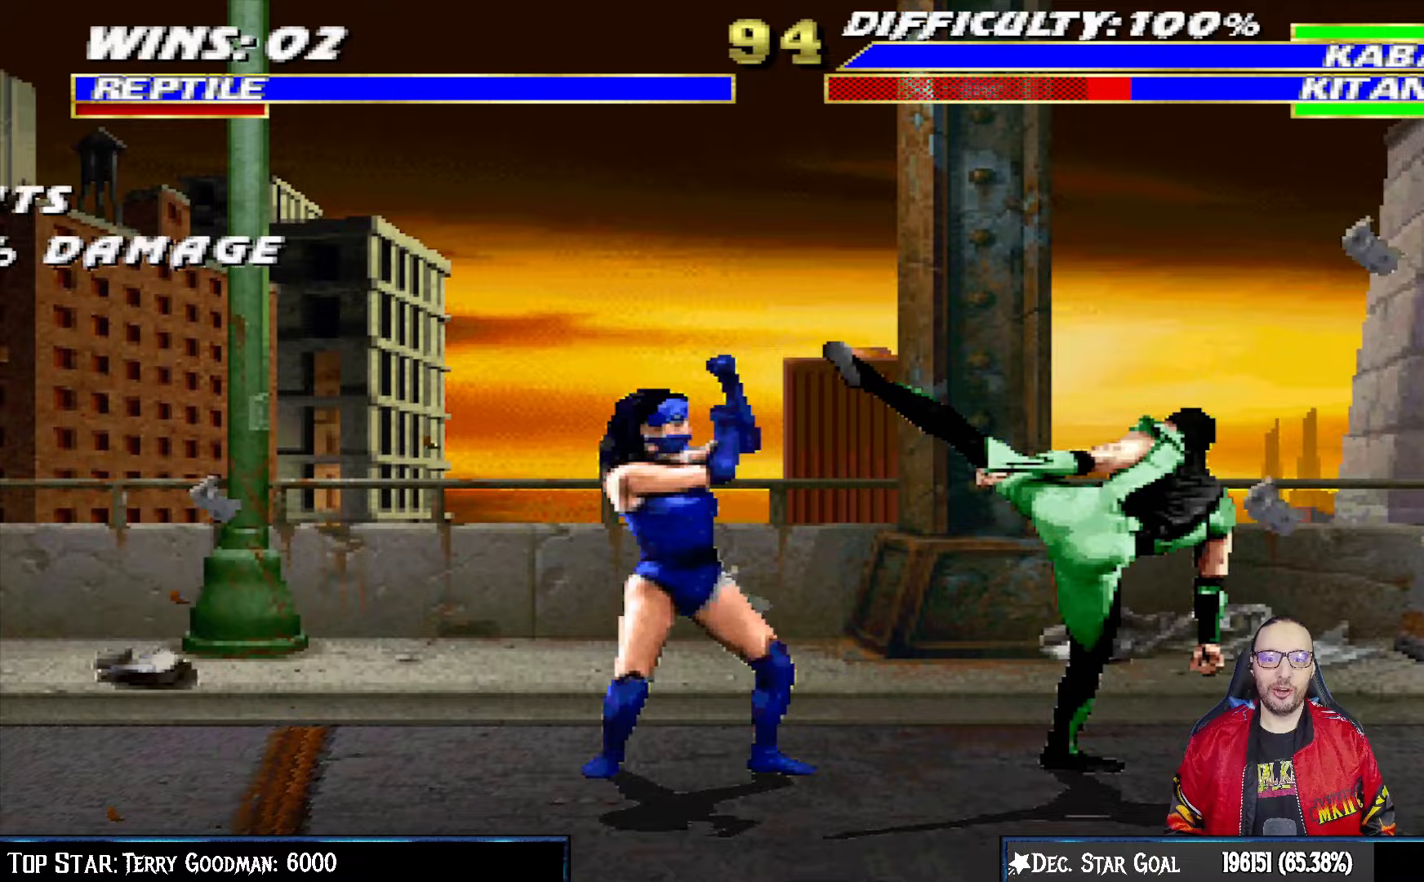
{"dt_ms": 500, "buttons": ["L1", "DPAD_UP", "DPAD_LEFT"], "left_stick": "center", "right_stick": "center", "events": [[133, "DPAD_RIGHT", "down"], [350, "DPAD_RIGHT", "up"], [433, "L1", "down"], [450, "DPAD_LEFT", "down"], [450, "DPAD_UP", "down"]]}
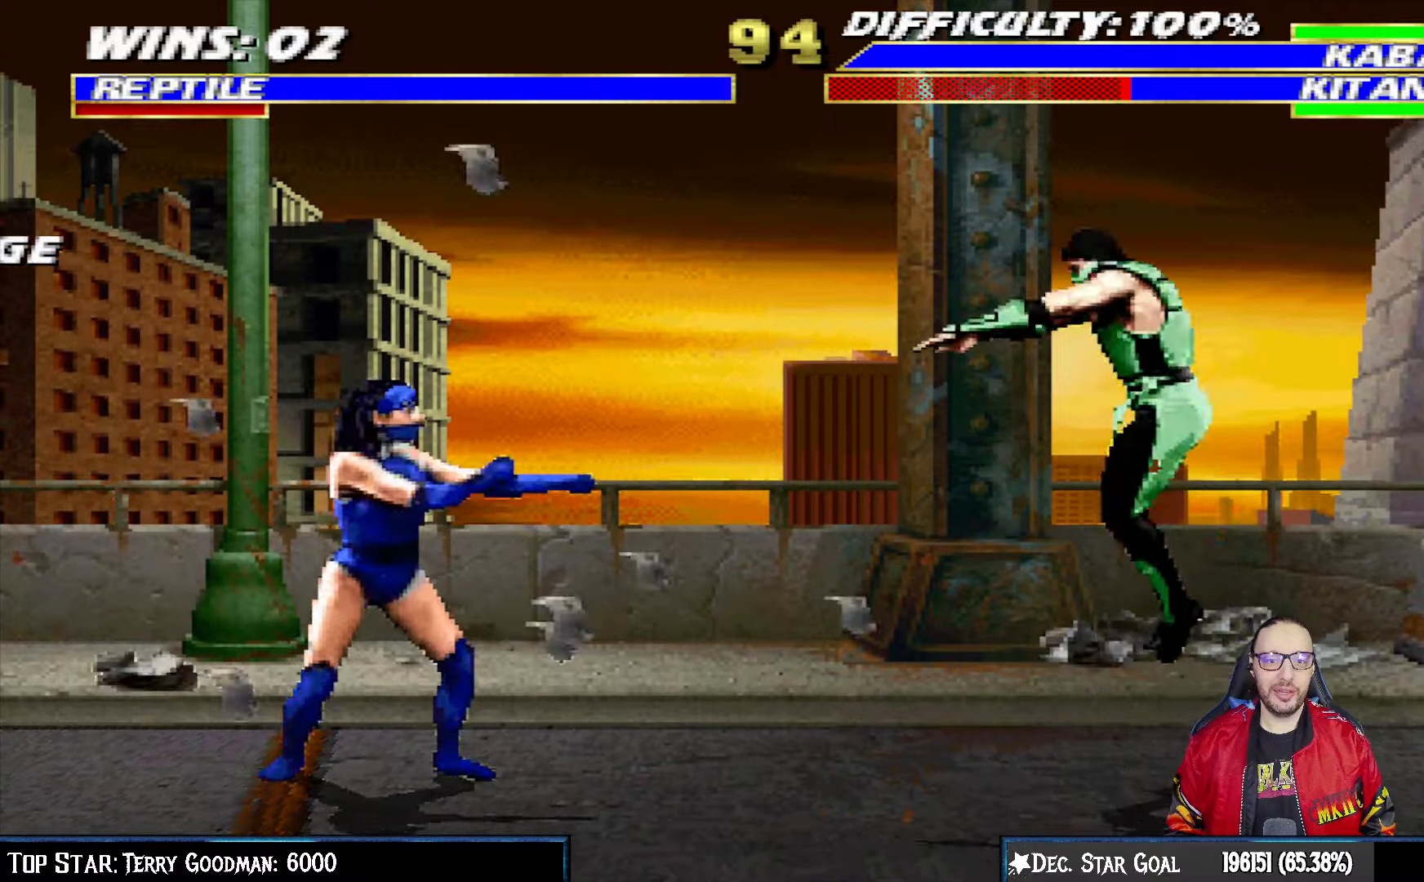
{"dt_ms": 500, "buttons": ["L1", "DPAD_DOWN"], "left_stick": "center", "right_stick": "center", "events": [[217, "DPAD_LEFT", "up"], [217, "DPAD_UP", "up"], [333, "SQUARE", "down"], [350, "DPAD_DOWN", "down"], [433, "SQUARE", "up"]]}
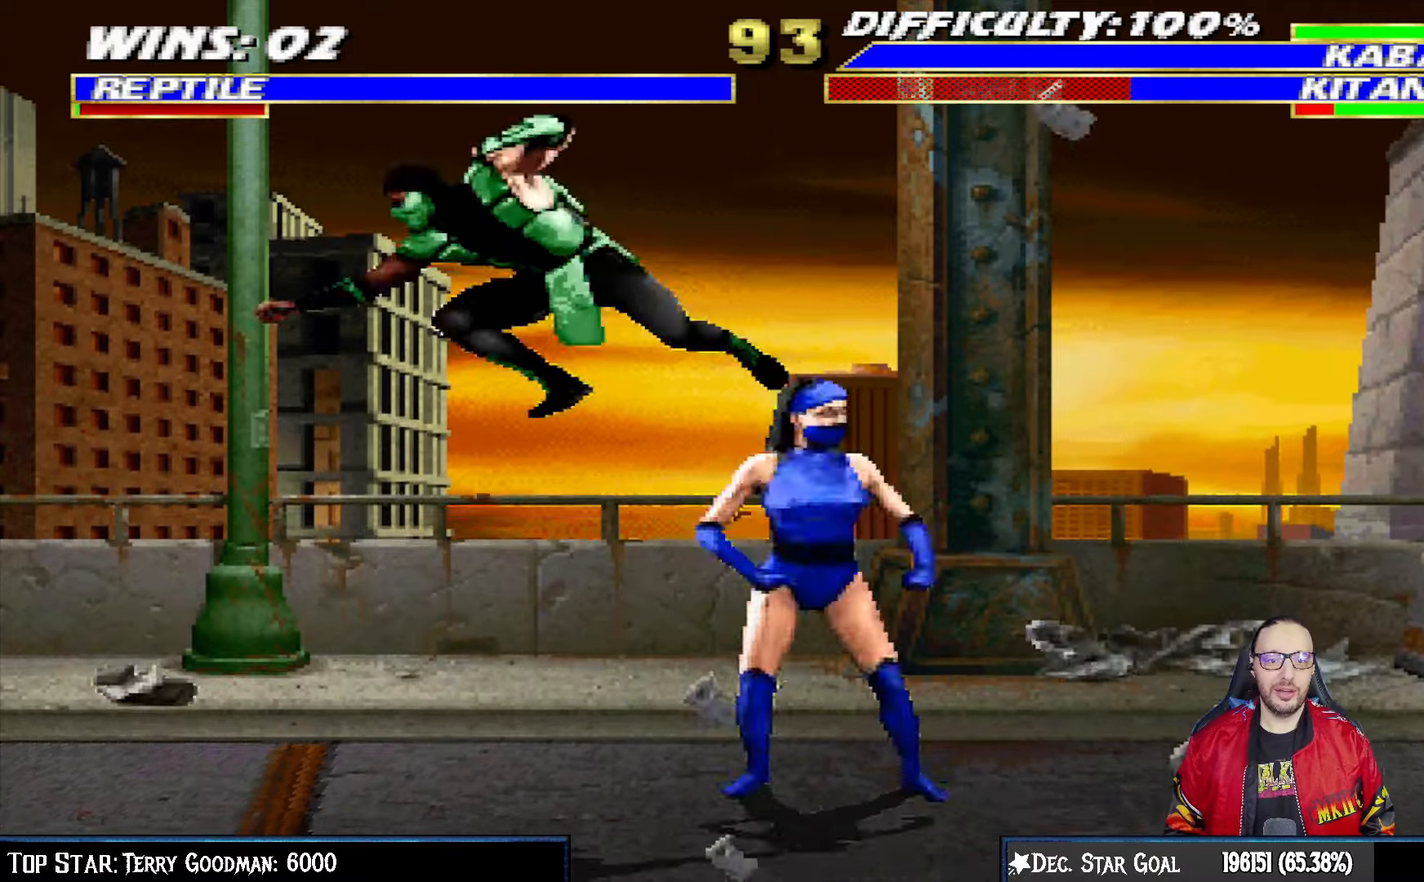
{"dt_ms": 500, "buttons": ["CROSS", "L1", "DPAD_DOWN"], "left_stick": "center", "right_stick": "center", "events": [[33, "SQUARE", "down"], [83, "SQUARE", "up"], [200, "SQUARE", "down"], [250, "SQUARE", "up"], [317, "CROSS", "down"]]}
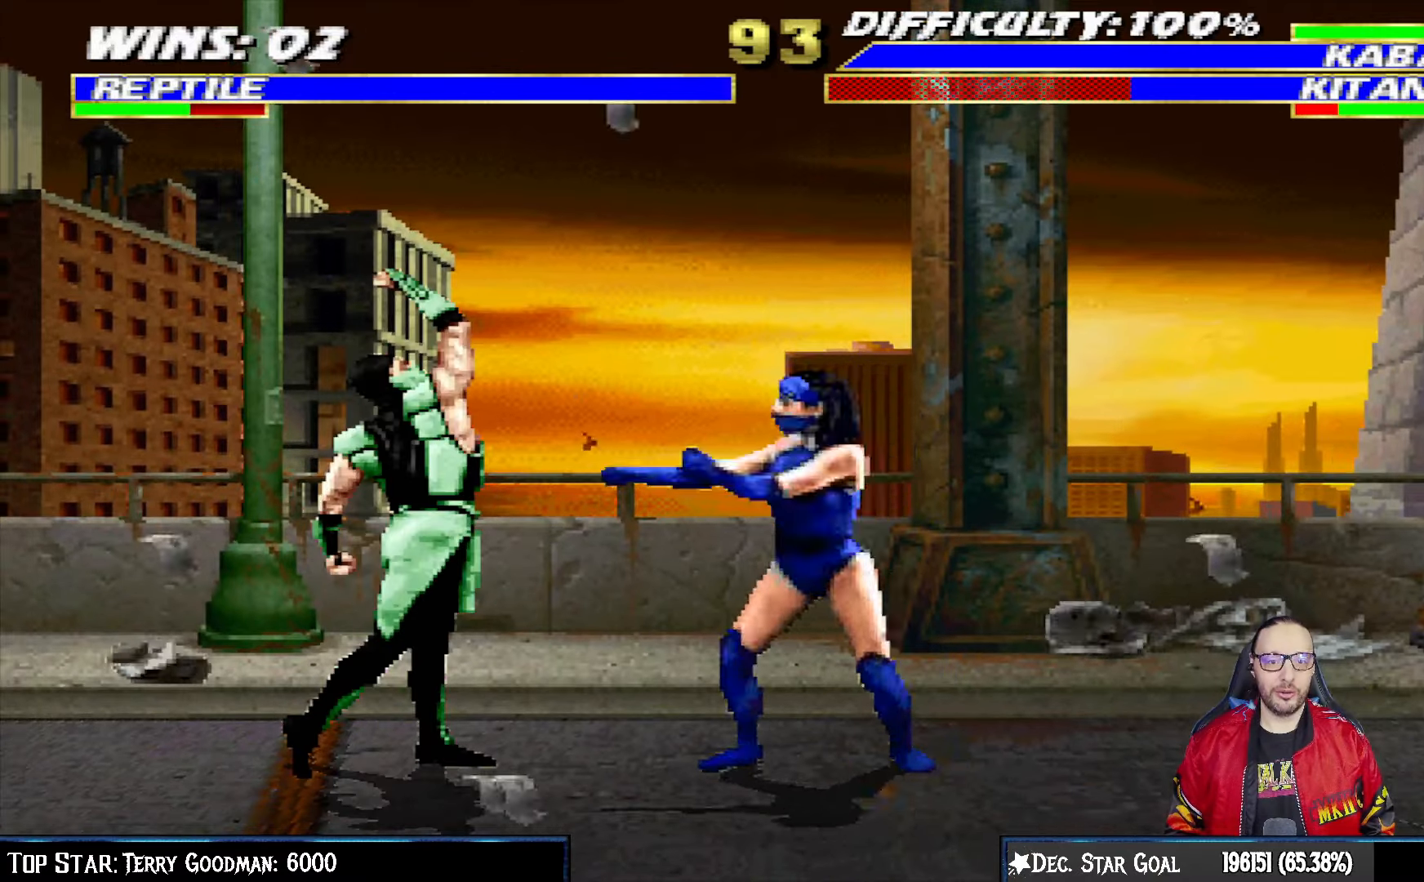
{"dt_ms": 500, "buttons": ["L1", "R1", "DPAD_DOWN", "DPAD_LEFT"], "left_stick": "center", "right_stick": "center", "events": [[33, "CROSS", "up"], [50, "DPAD_DOWN", "up"], [67, "L1", "up"], [67, "R1", "down"], [200, "DPAD_DOWN", "down"], [217, "DPAD_LEFT", "down"], [217, "L1", "down"]]}
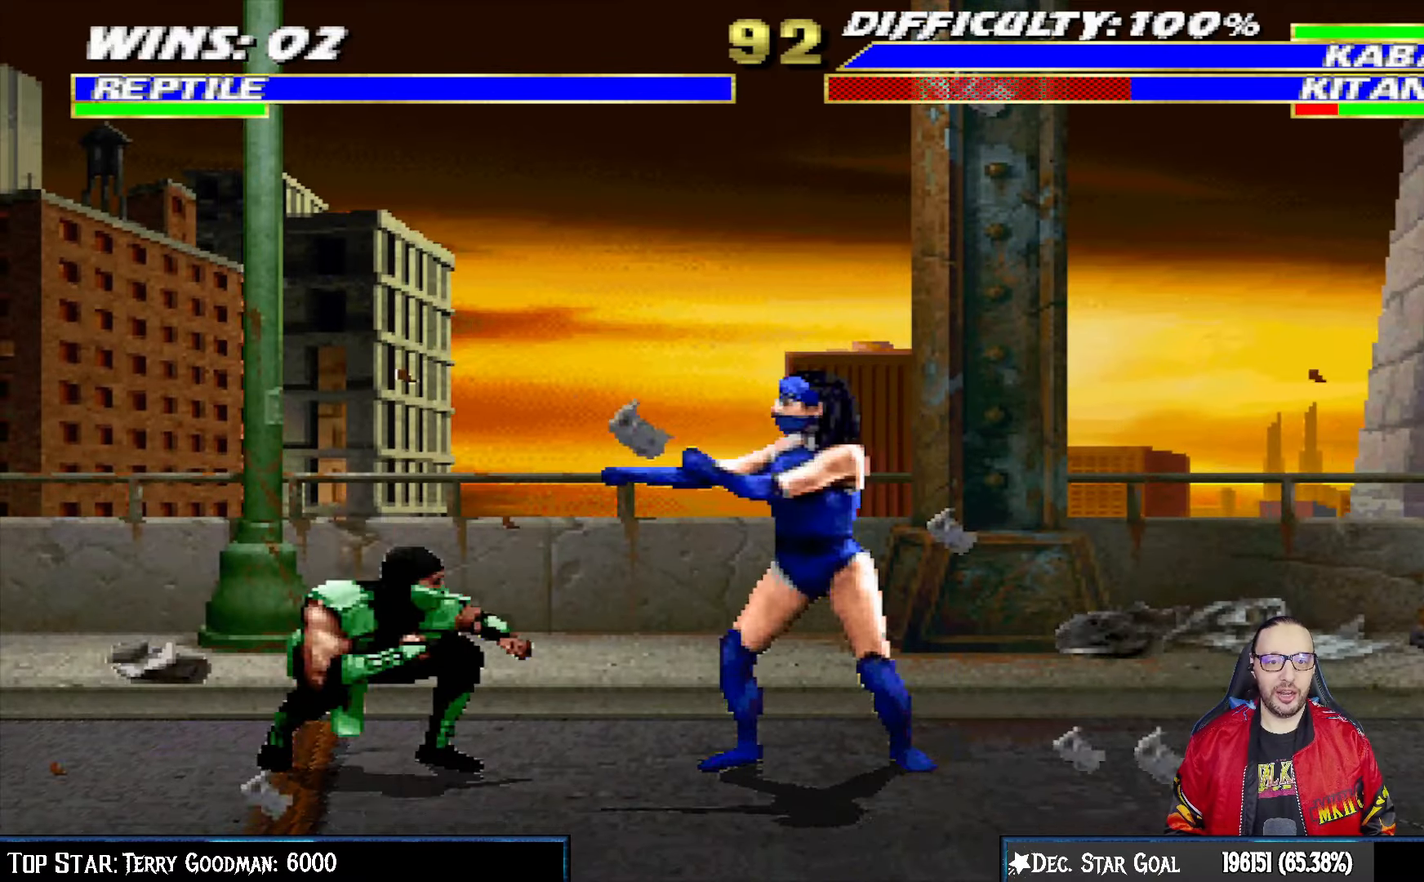
{"dt_ms": 500, "buttons": [], "left_stick": "center", "right_stick": "center", "events": [[367, "DPAD_LEFT", "up"], [400, "DPAD_DOWN", "up"], [417, "L1", "up"], [433, "R1", "up"]]}
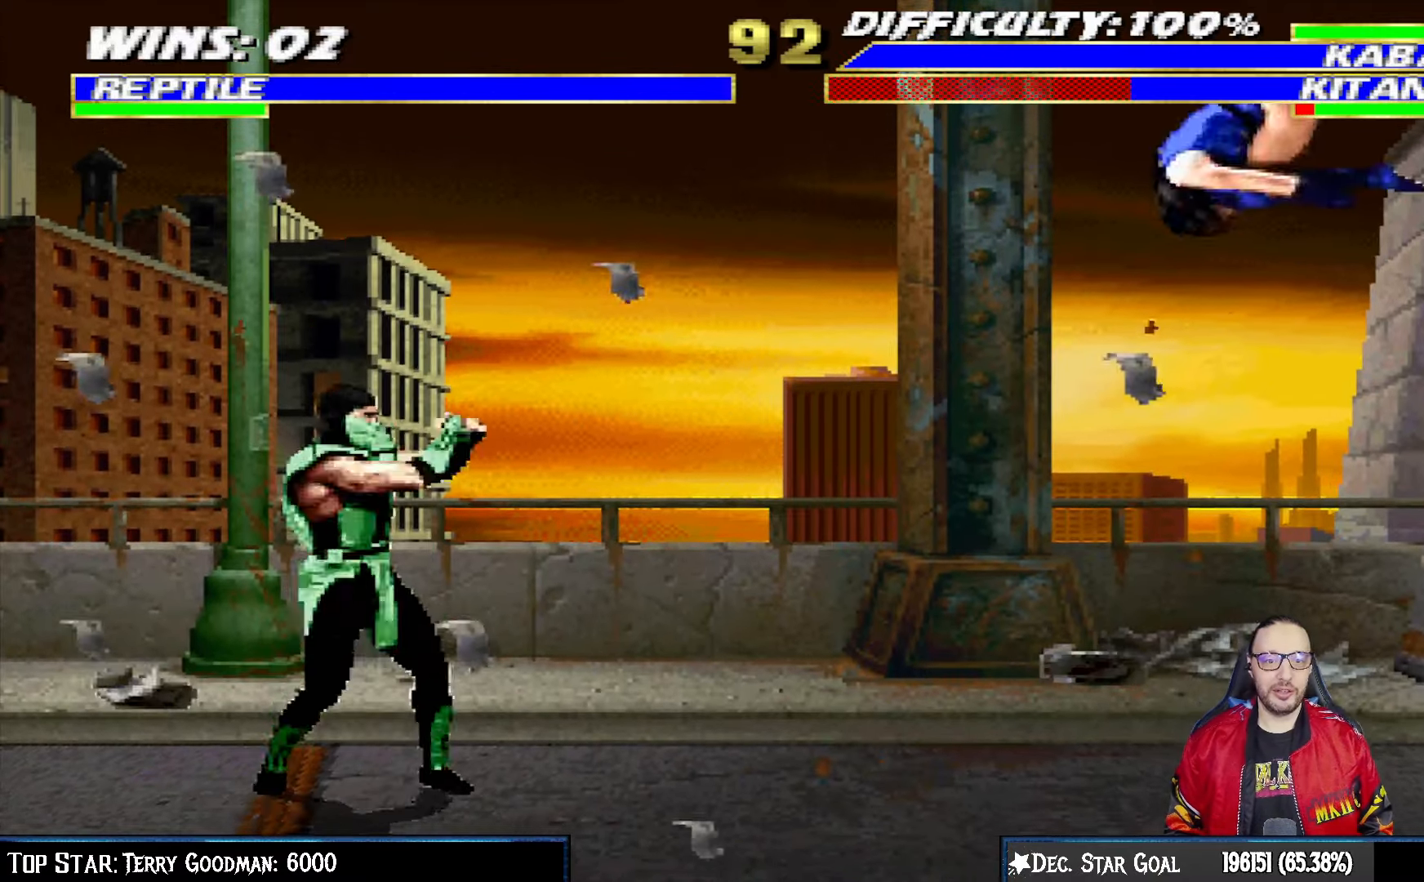
{"dt_ms": 500, "buttons": ["L1", "DPAD_UP", "DPAD_RIGHT"], "left_stick": "center", "right_stick": "center", "events": [[200, "DPAD_RIGHT", "down"], [200, "L1", "down"], [333, "DPAD_UP", "down"]]}
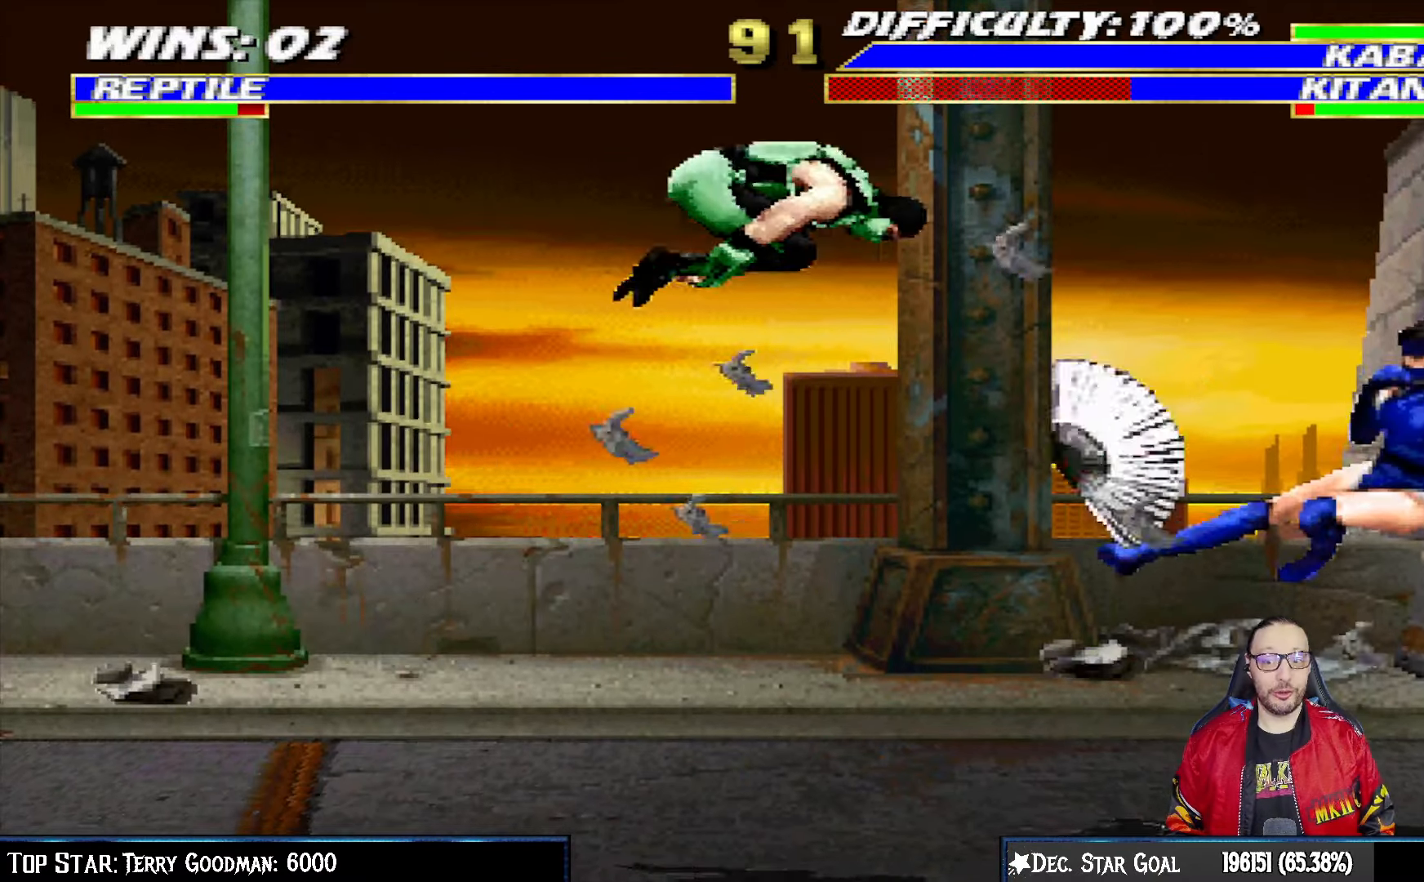
{"dt_ms": 500, "buttons": [], "left_stick": "center", "right_stick": "center", "events": [[83, "DPAD_RIGHT", "up"], [83, "DPAD_UP", "up"], [200, "SQUARE", "down"], [233, "DPAD_LEFT", "down"], [300, "SQUARE", "up"], [367, "SQUARE", "down"], [450, "DPAD_LEFT", "up"], [467, "SQUARE", "up"], [500, "L1", "up"]]}
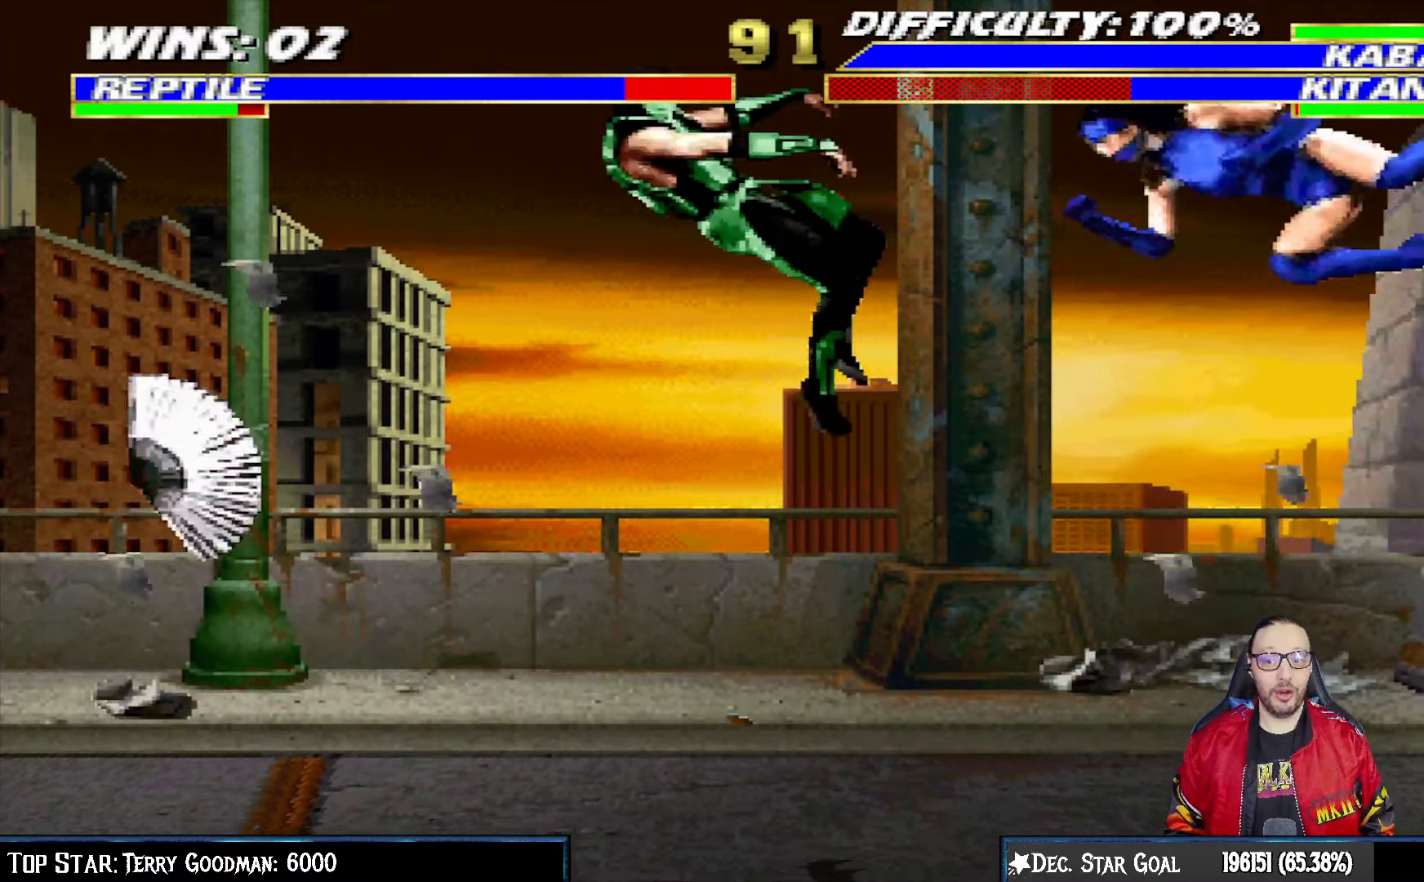
{"dt_ms": 500, "buttons": ["L1", "R1", "DPAD_DOWN", "DPAD_LEFT"], "left_stick": "center", "right_stick": "center", "events": [[50, "DPAD_DOWN", "down"], [67, "L1", "down"], [67, "R1", "down"], [83, "DPAD_LEFT", "down"]]}
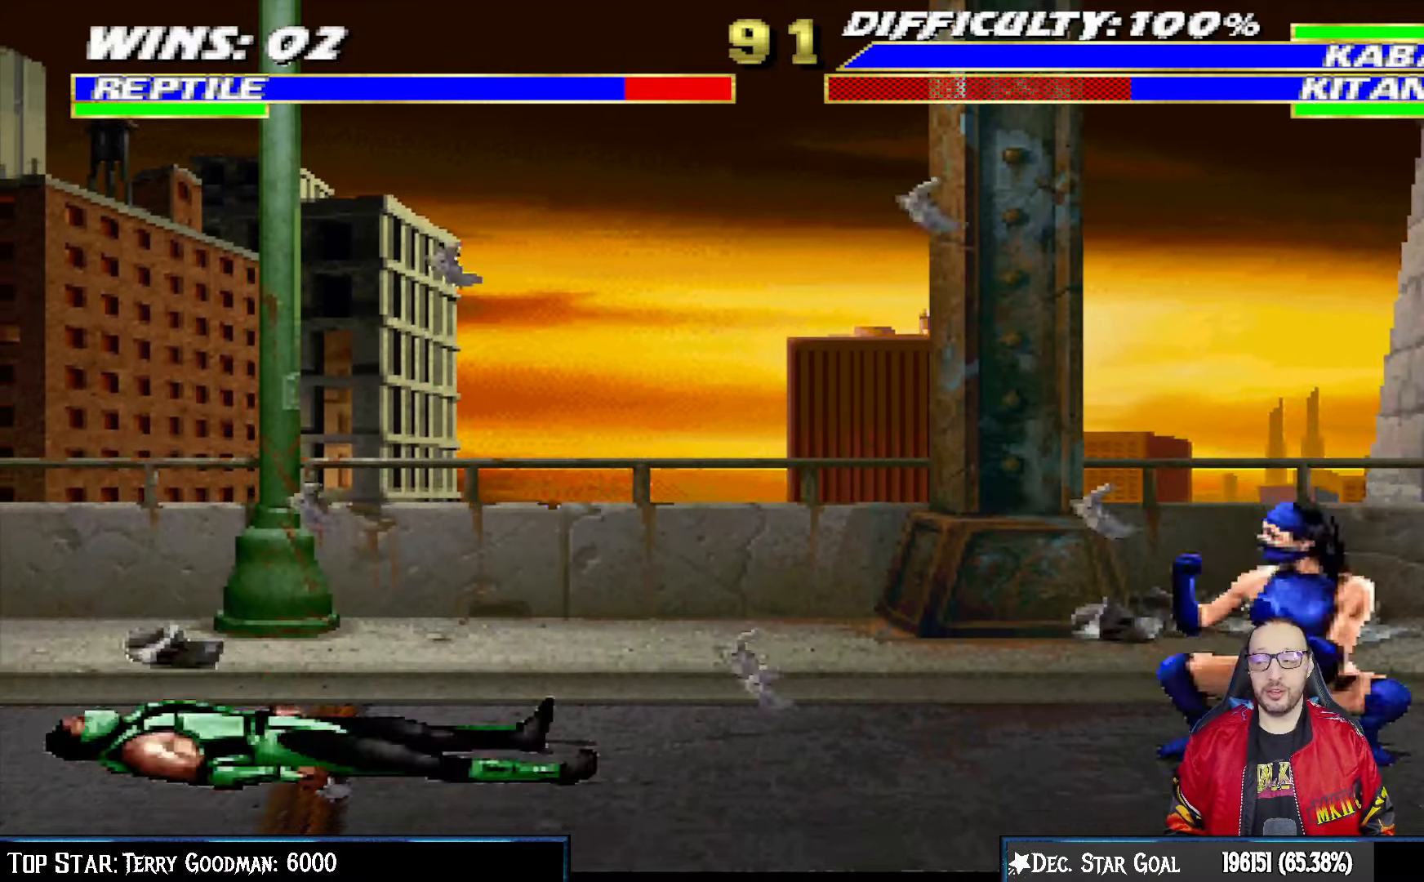
{"dt_ms": 500, "buttons": ["L1", "R1", "DPAD_DOWN", "DPAD_LEFT"], "left_stick": "center", "right_stick": "center", "events": [[17, "DPAD_LEFT", "up"], [83, "DPAD_LEFT", "down"]]}